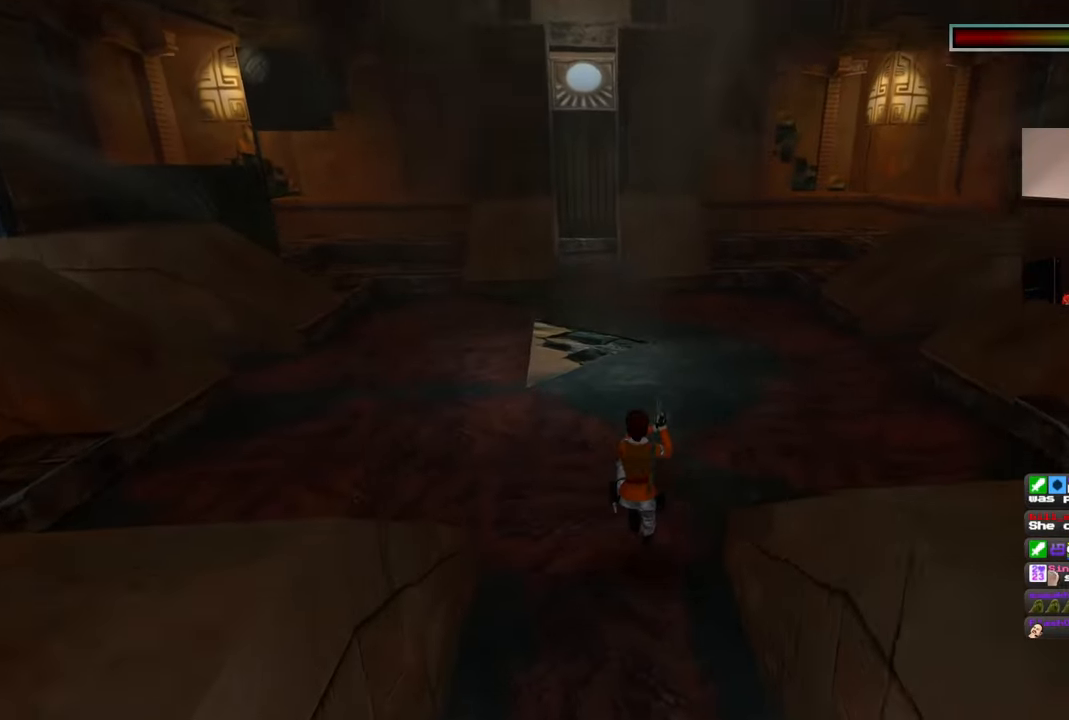
Gameplay with a controller (PlayStation layout); each line is a JSON object with the inputs held at the frame after it (dt_ms = milliseconds from this image to that frame). "events" lists button and stick changes between this image and that frame as [ms after this image, input, new state], when the widget could be followed in between. Not read: L1 L3 R2 R3 START.
{"dt_ms": 500, "buttons": [], "left_stick": "center", "right_stick": "center", "events": [[17, "right_stick", "up-left"], [233, "right_stick", "center"], [300, "left_stick", "up"], [450, "left_stick", "center"]]}
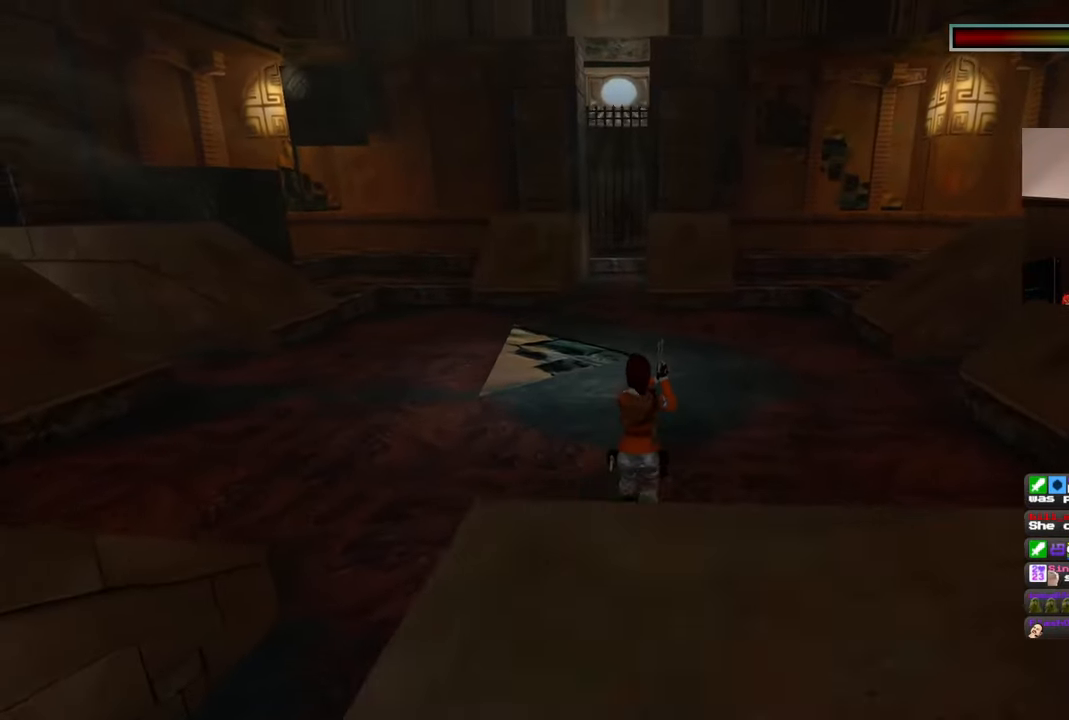
{"dt_ms": 1000, "buttons": [], "left_stick": "center", "right_stick": "center"}
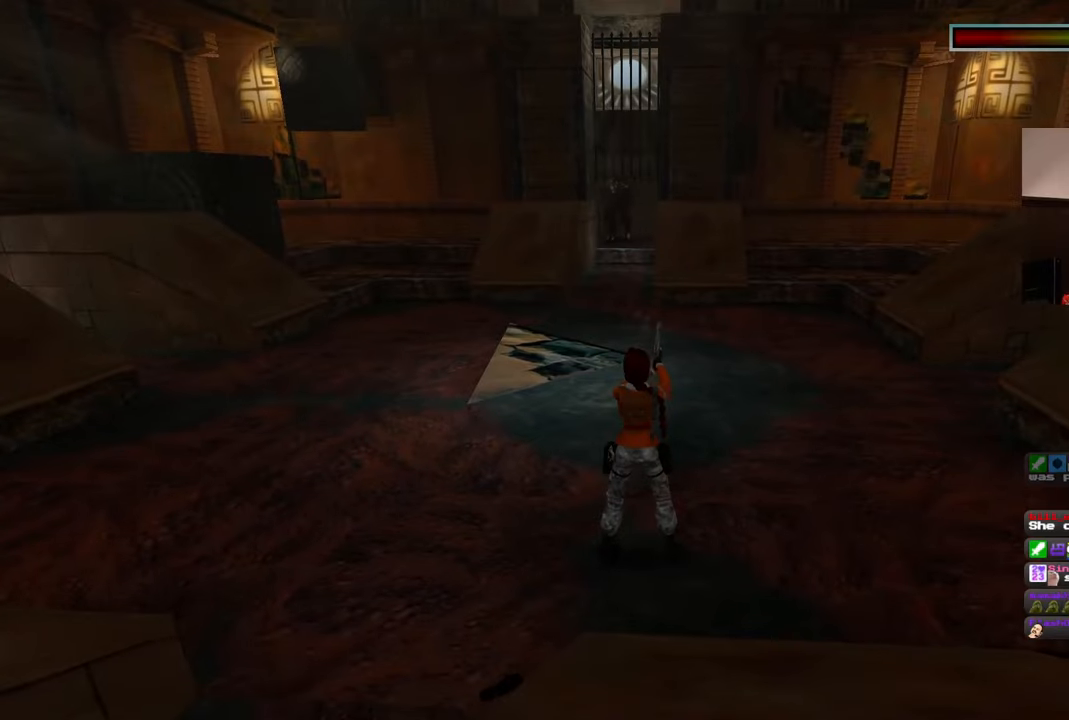
{"dt_ms": 500, "buttons": [], "left_stick": "up", "right_stick": "center", "events": [[483, "left_stick", "up"]]}
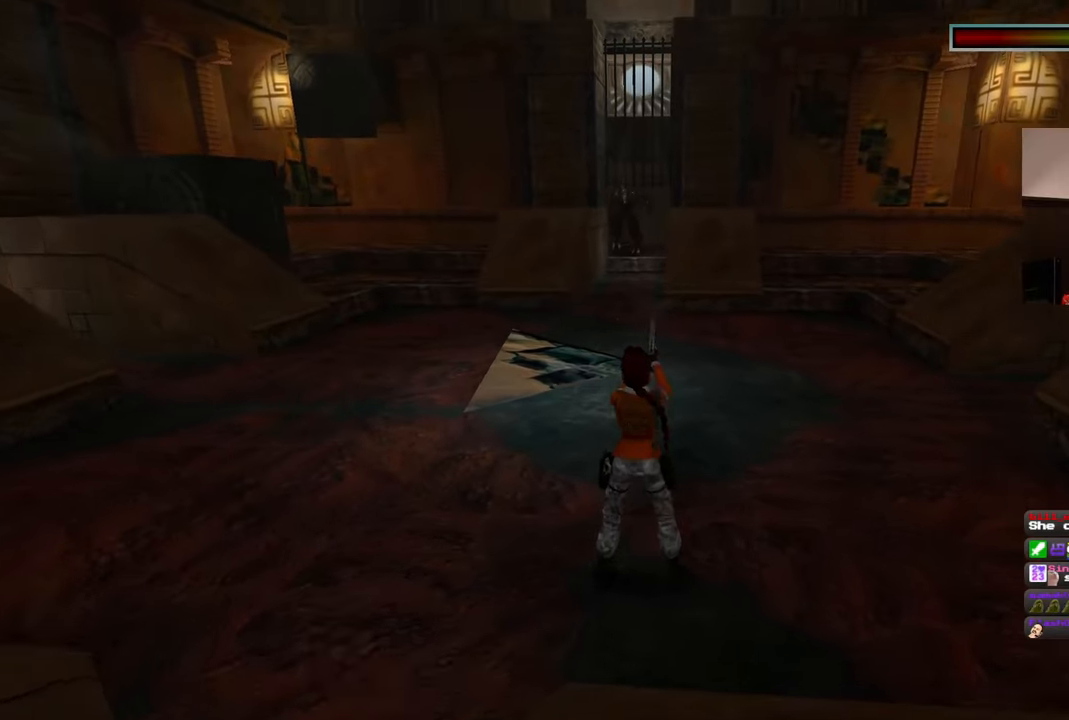
{"dt_ms": 500, "buttons": [], "left_stick": "center", "right_stick": "center", "events": [[50, "left_stick", "center"]]}
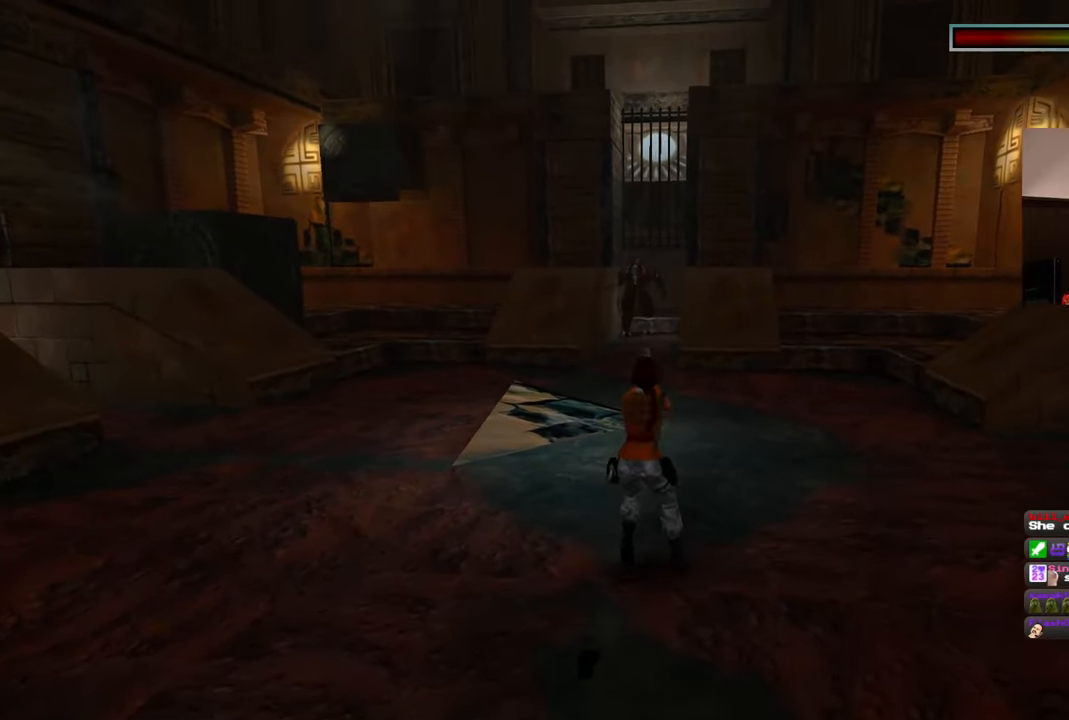
{"dt_ms": 500, "buttons": [], "left_stick": "center", "right_stick": "center", "events": []}
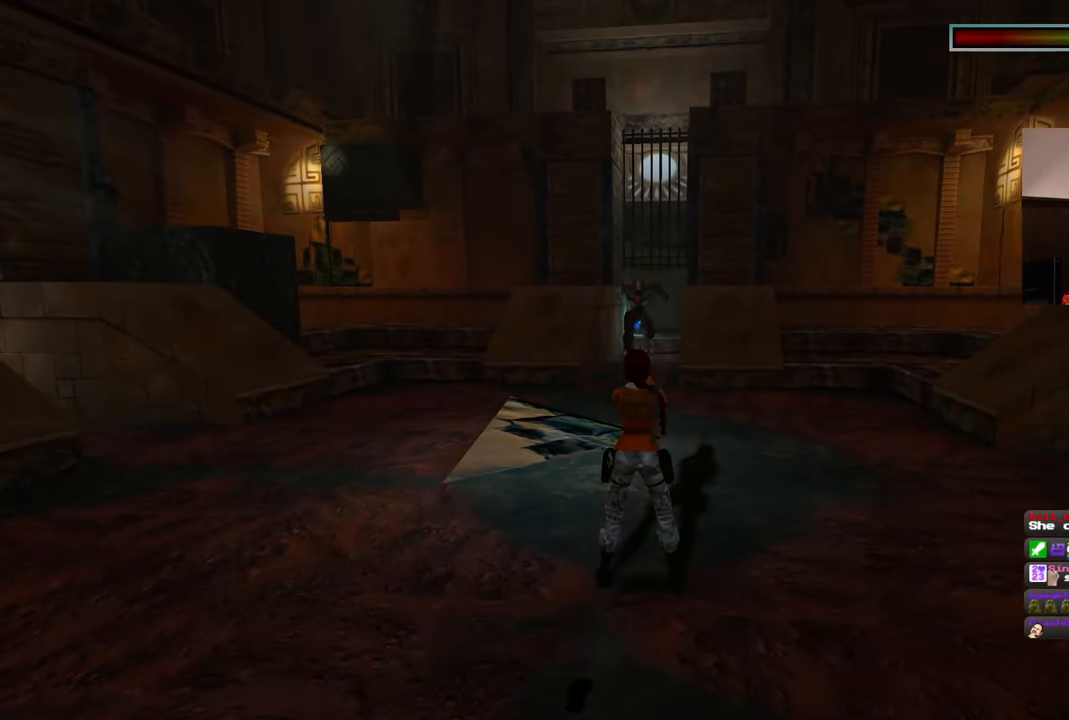
{"dt_ms": 500, "buttons": [], "left_stick": "center", "right_stick": "center", "events": []}
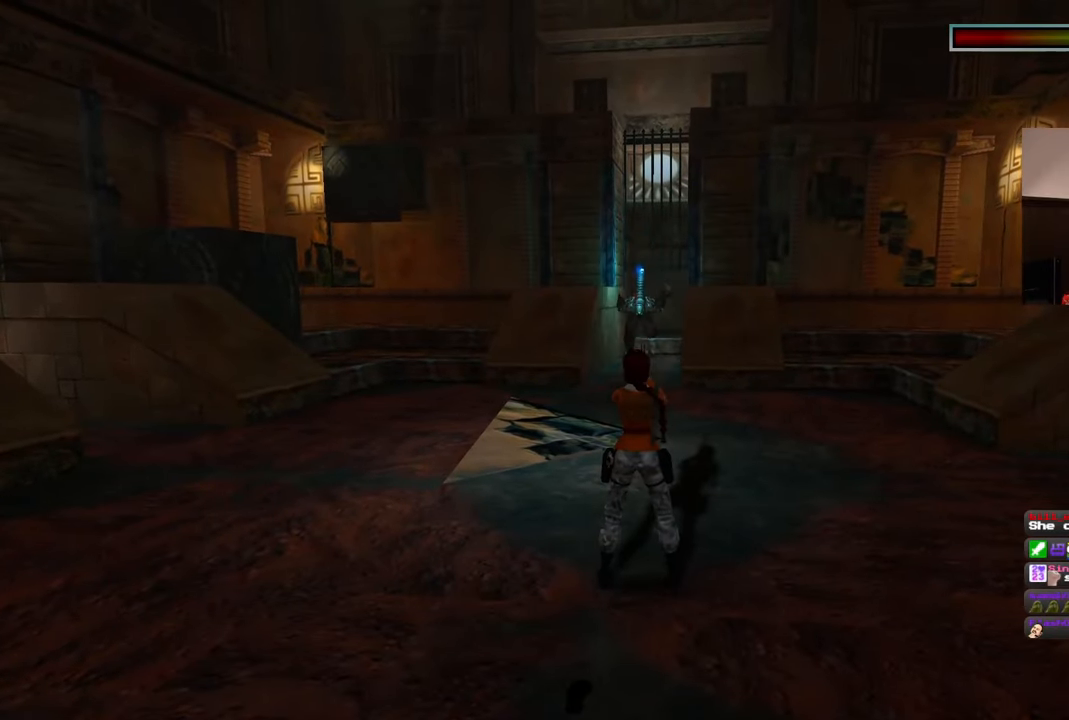
{"dt_ms": 500, "buttons": ["SQUARE"], "left_stick": "left", "right_stick": "center", "events": [[17, "SQUARE", "down"], [233, "left_stick", "up-left"], [333, "left_stick", "left"]]}
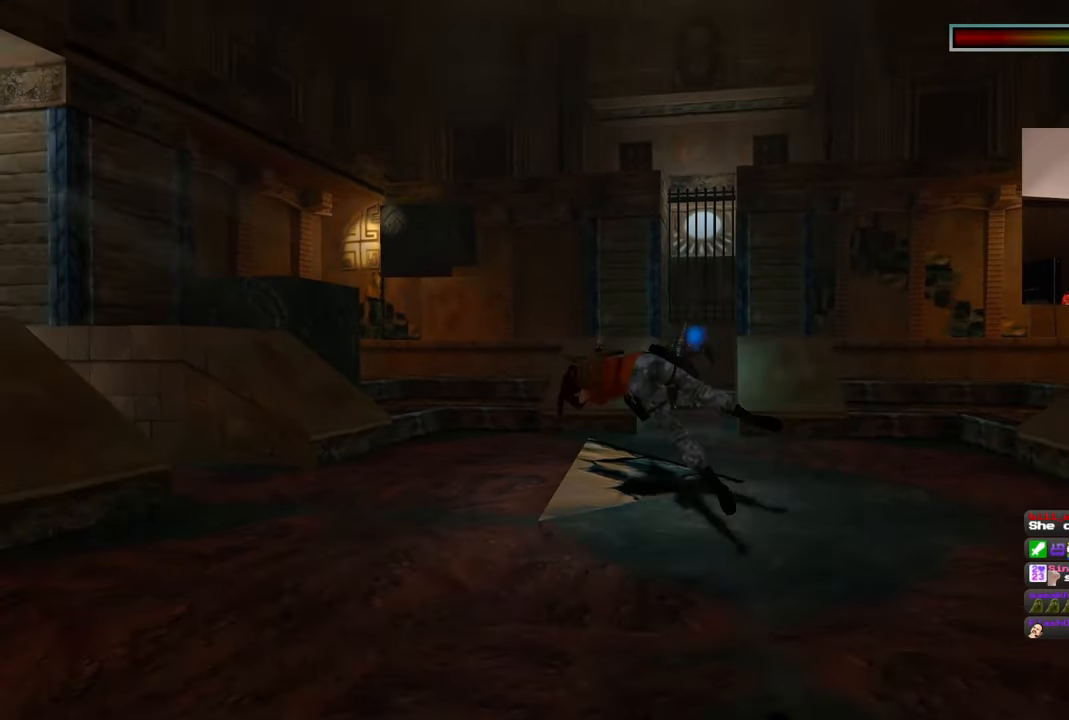
{"dt_ms": 500, "buttons": [], "left_stick": "center", "right_stick": "center", "events": [[183, "left_stick", "center"], [417, "SQUARE", "up"]]}
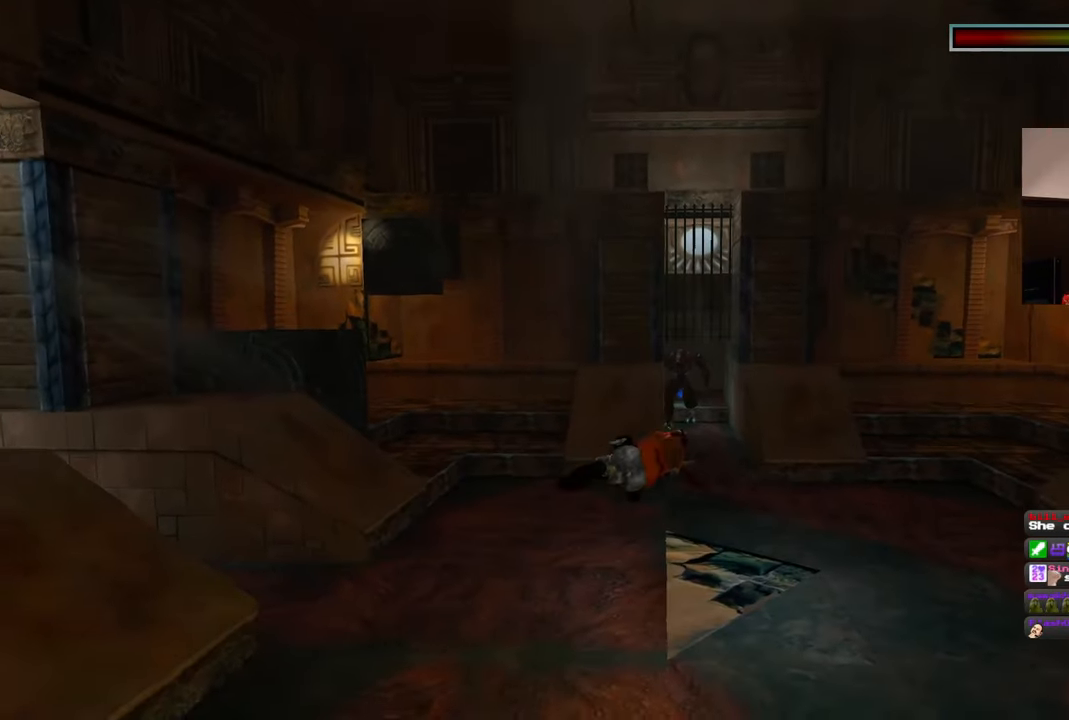
{"dt_ms": 500, "buttons": ["SQUARE"], "left_stick": "center", "right_stick": "center", "events": [[483, "SQUARE", "down"]]}
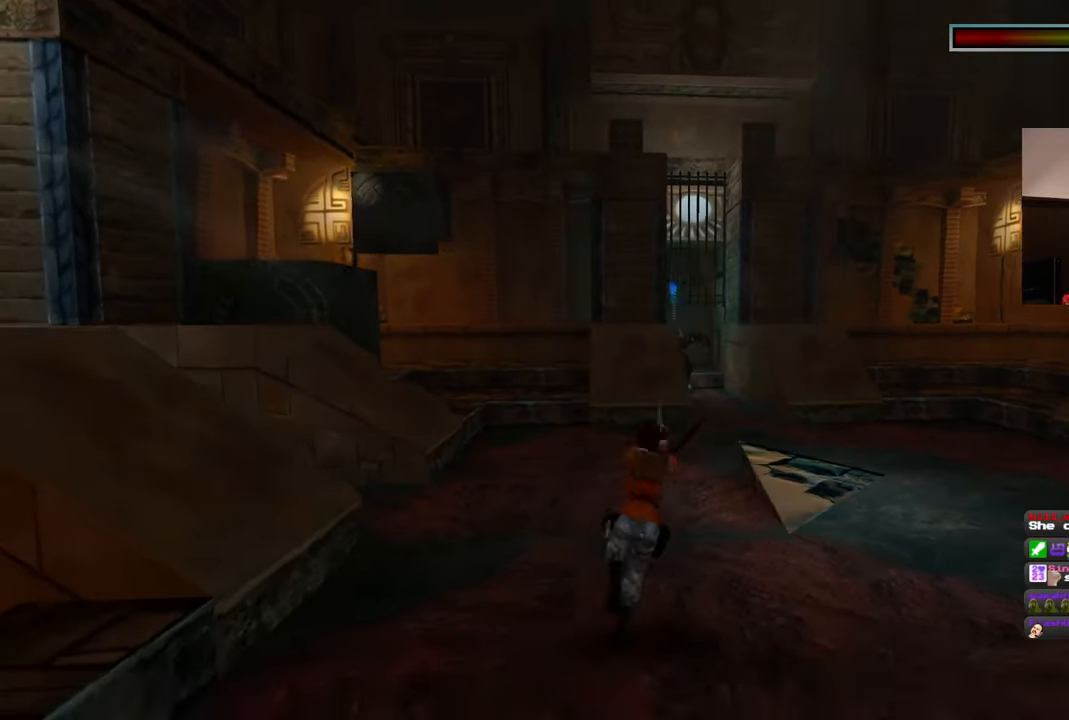
{"dt_ms": 500, "buttons": ["SQUARE"], "left_stick": "right", "right_stick": "center", "events": [[67, "left_stick", "right"]]}
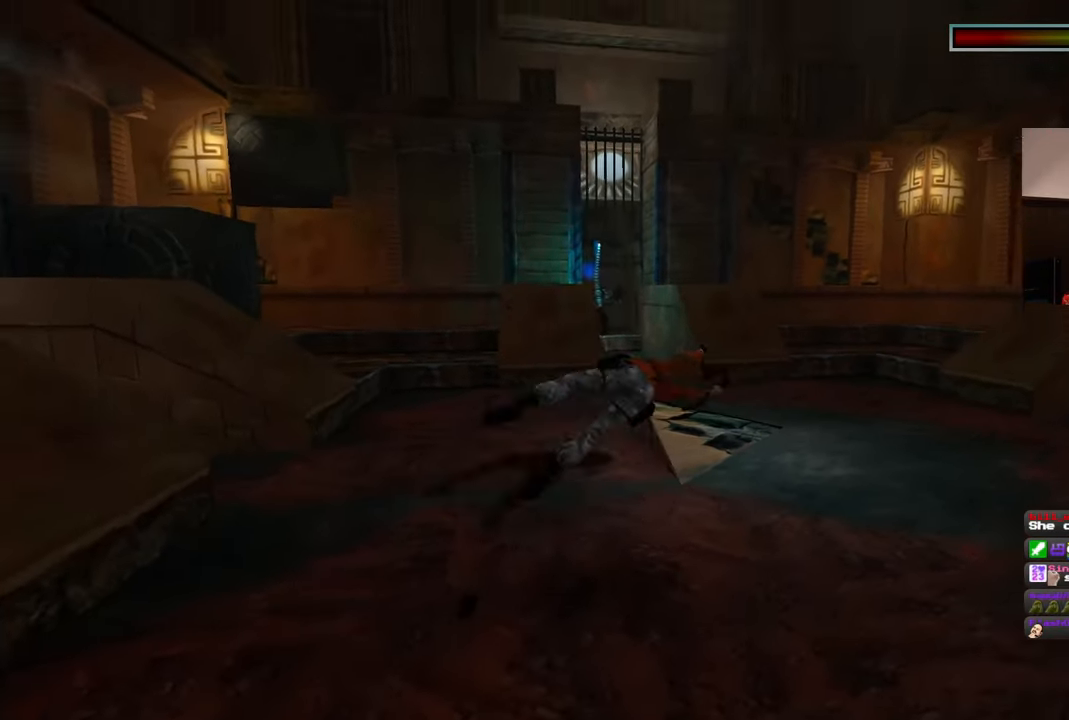
{"dt_ms": 500, "buttons": [], "left_stick": "center", "right_stick": "center", "events": [[83, "left_stick", "center"], [117, "SQUARE", "up"]]}
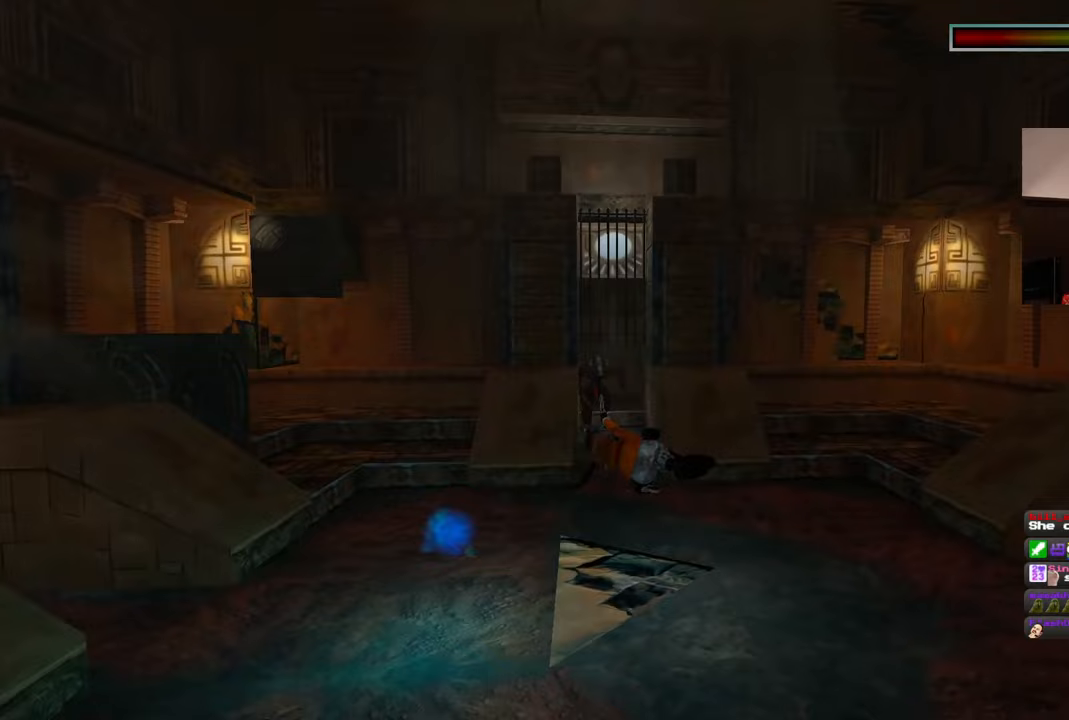
{"dt_ms": 500, "buttons": [], "left_stick": "center", "right_stick": "center", "events": []}
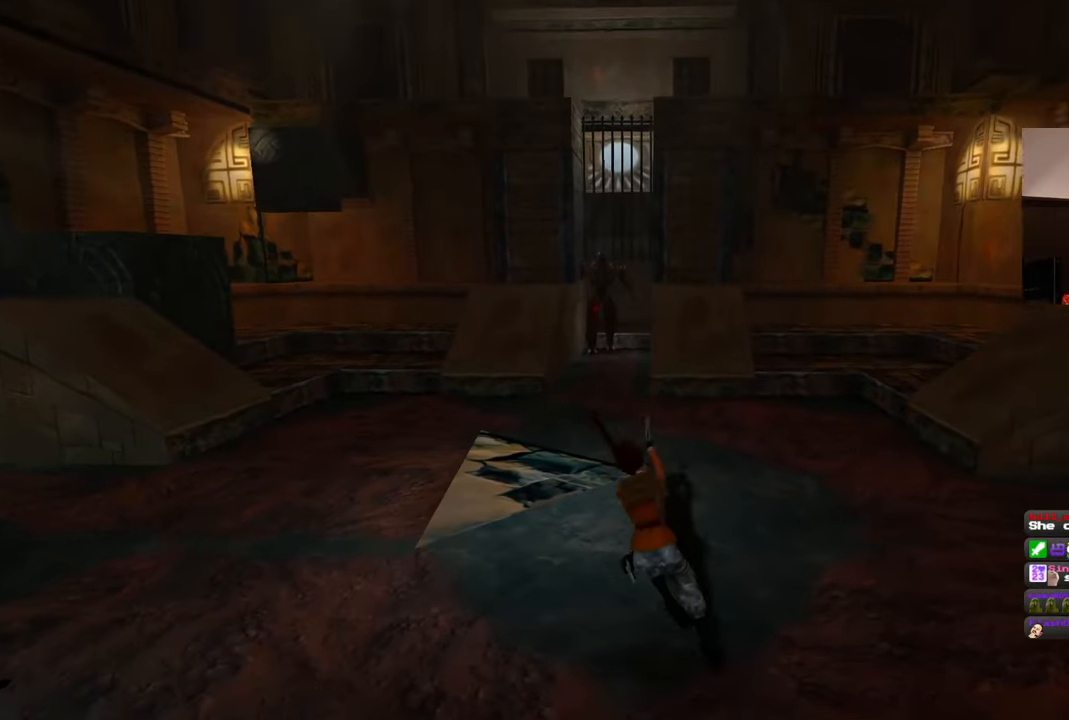
{"dt_ms": 500, "buttons": ["SQUARE"], "left_stick": "center", "right_stick": "center", "events": [[50, "left_stick", "up"], [150, "SQUARE", "down"], [300, "left_stick", "up-left"], [400, "DPAD_LEFT", "down"], [450, "left_stick", "center"], [500, "DPAD_LEFT", "up"]]}
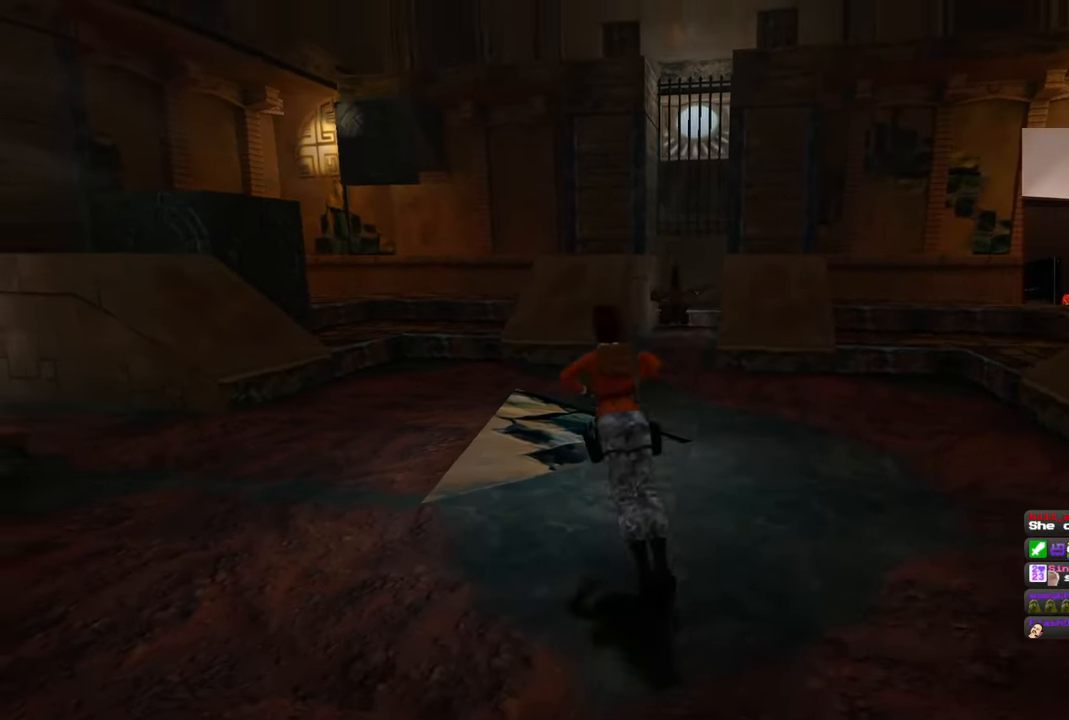
{"dt_ms": 500, "buttons": [], "left_stick": "left", "right_stick": "center", "events": [[33, "left_stick", "up-left"], [333, "SQUARE", "up"], [467, "left_stick", "left"]]}
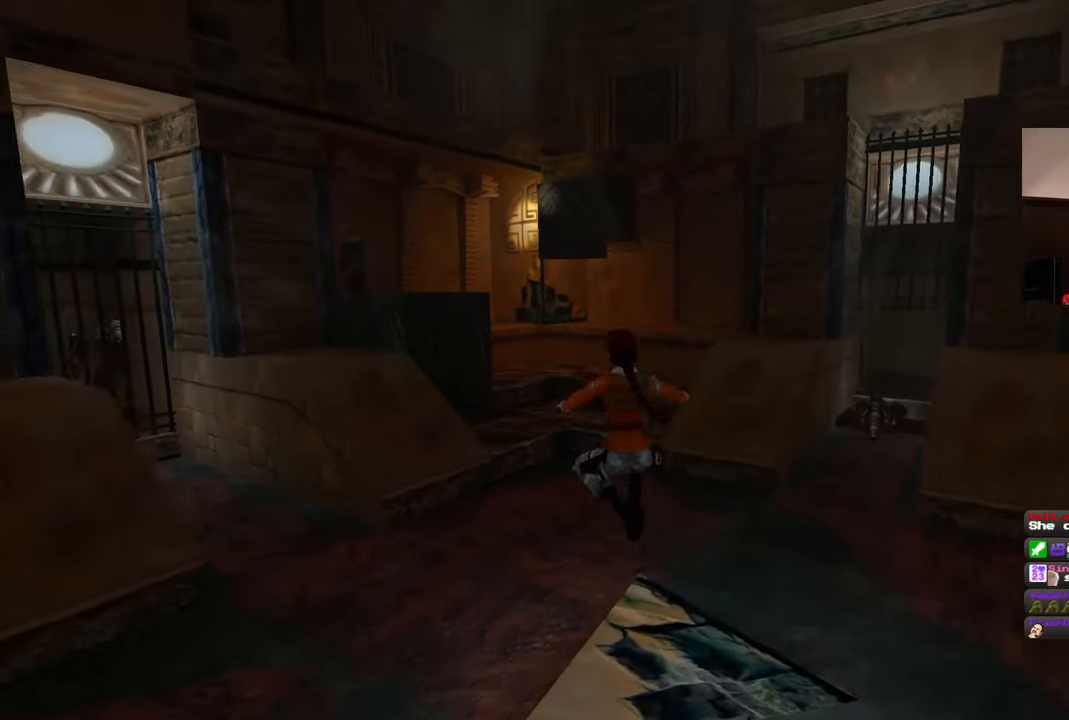
{"dt_ms": 1000, "buttons": ["L2"], "left_stick": "center", "right_stick": "center"}